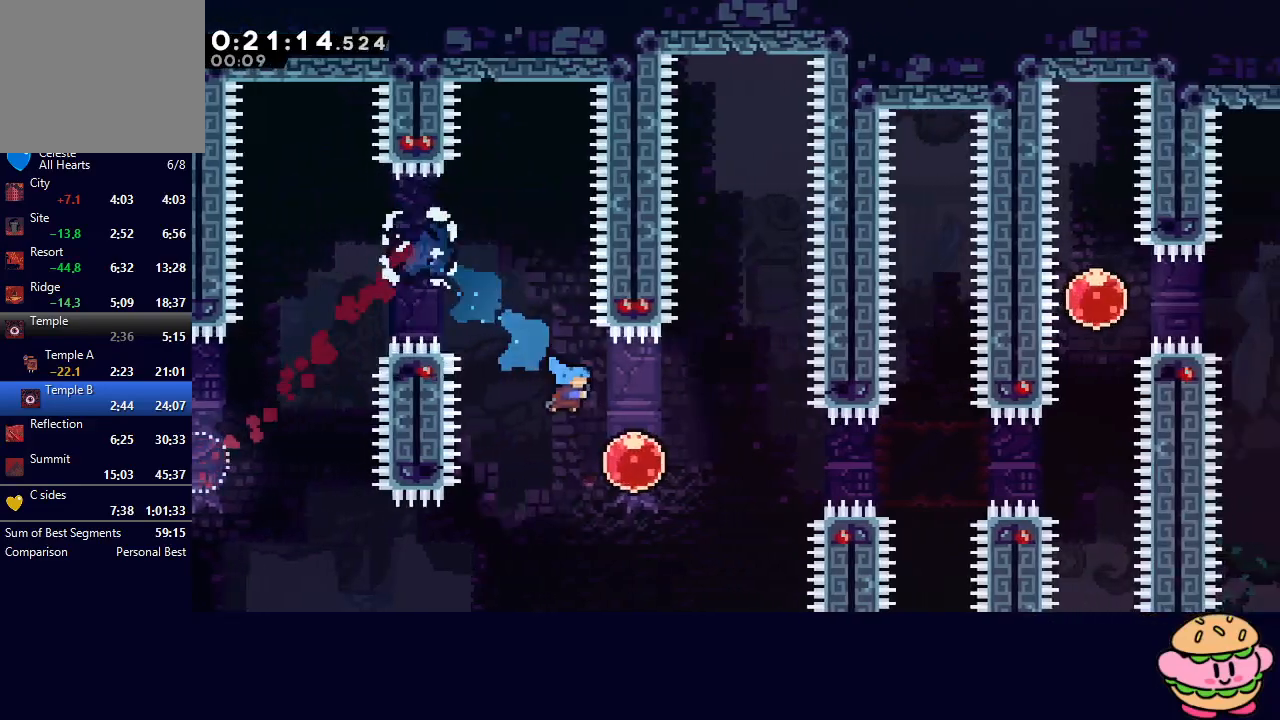
Gameplay with a controller (PlayStation layout); each line is a JSON object with the inputs held at the frame after it. "events" lists button and stick changes between this image and that frame as [ms after this image, input, new state], when the widget could be followed in between. Not read: L3 R3.
{"buttons": [], "left_stick": "center", "right_stick": "center", "events": [[117, "CROSS", "down"], [233, "CROSS", "up"], [283, "DPAD_RIGHT", "up"]]}
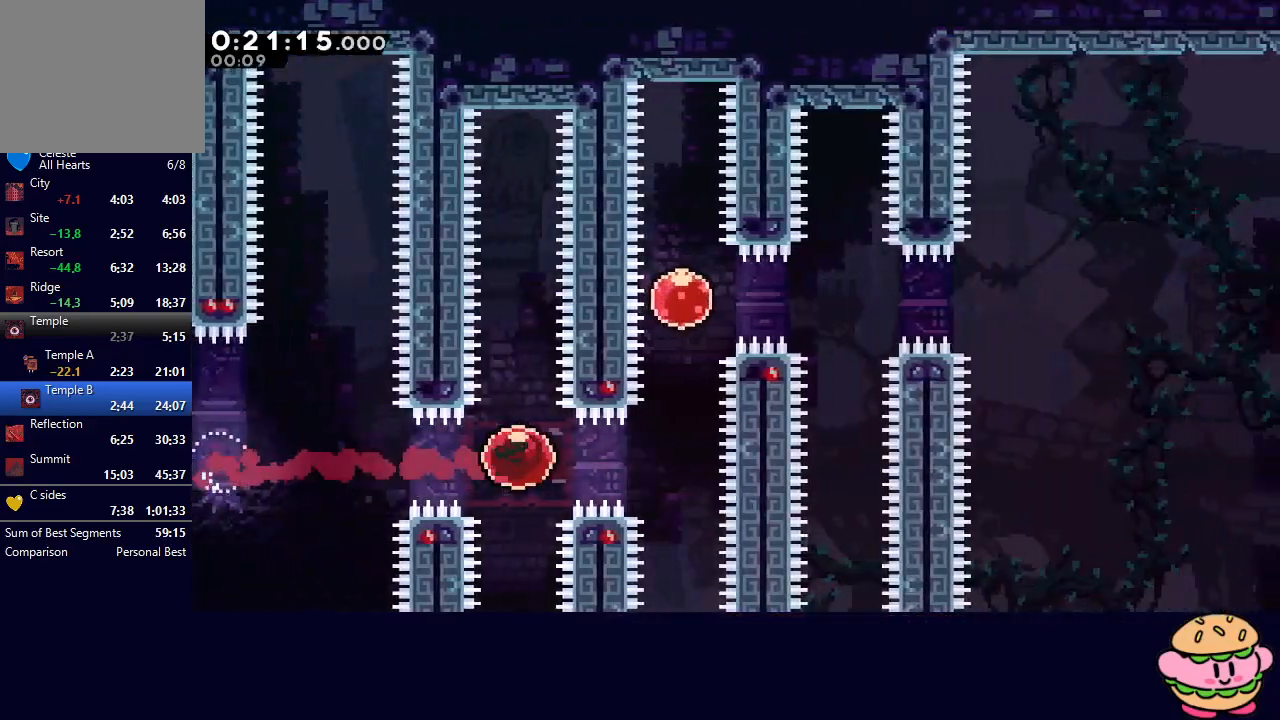
{"buttons": ["CROSS", "DPAD_RIGHT"], "left_stick": "center", "right_stick": "center", "events": [[200, "DPAD_UP", "down"], [217, "CROSS", "down"], [350, "DPAD_UP", "up"], [367, "CROSS", "up"], [433, "DPAD_RIGHT", "down"], [467, "CROSS", "down"]]}
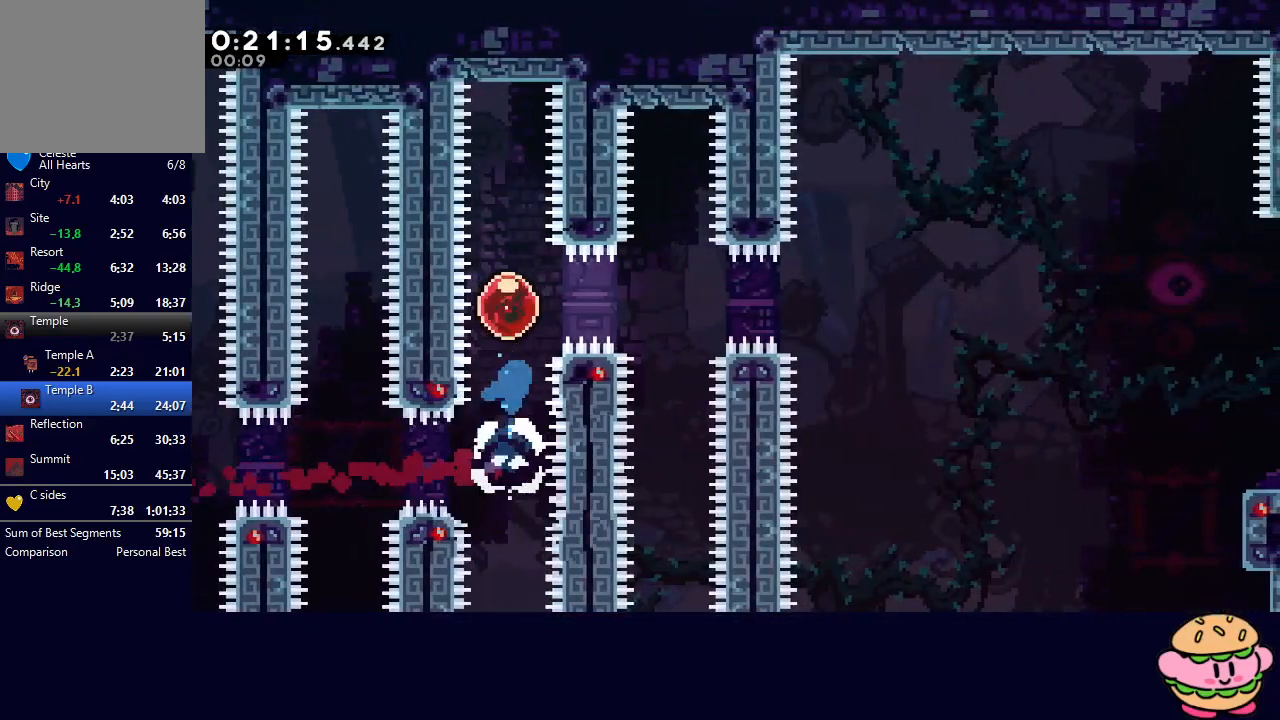
{"buttons": ["DPAD_RIGHT"], "left_stick": "center", "right_stick": "center", "events": [[100, "CROSS", "up"]]}
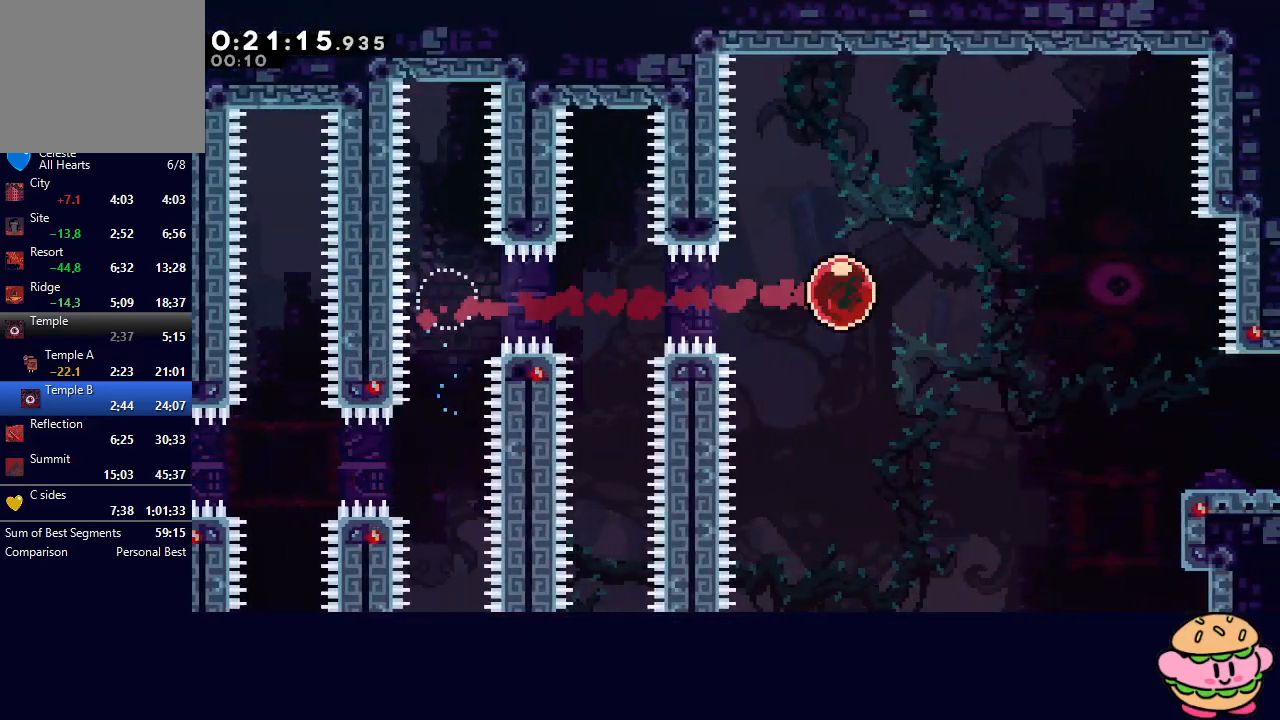
{"buttons": ["DPAD_DOWN", "DPAD_RIGHT"], "left_stick": "center", "right_stick": "center", "events": [[117, "DPAD_DOWN", "down"], [167, "CROSS", "down"], [283, "CROSS", "up"]]}
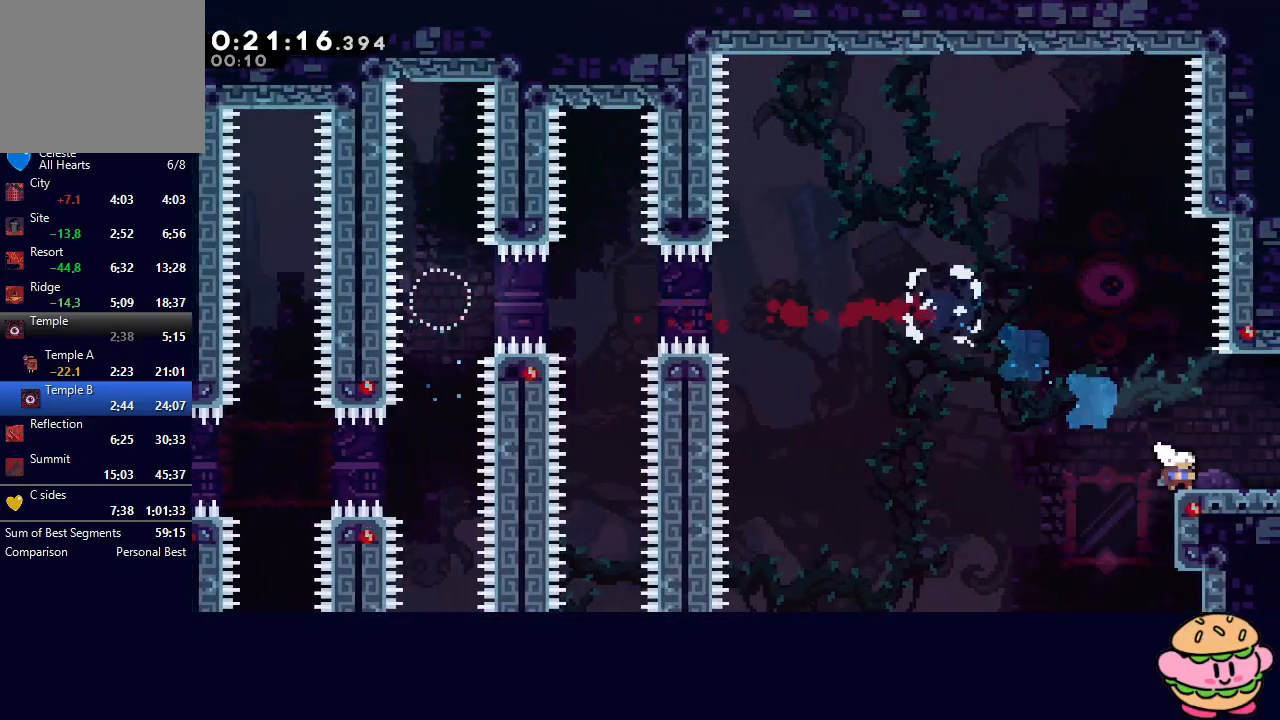
{"buttons": ["CIRCLE", "R1", "DPAD_RIGHT"], "left_stick": "center", "right_stick": "center", "events": [[17, "L1", "down"], [83, "CIRCLE", "down"], [133, "R1", "down"], [167, "DPAD_DOWN", "up"], [167, "L1", "up"]]}
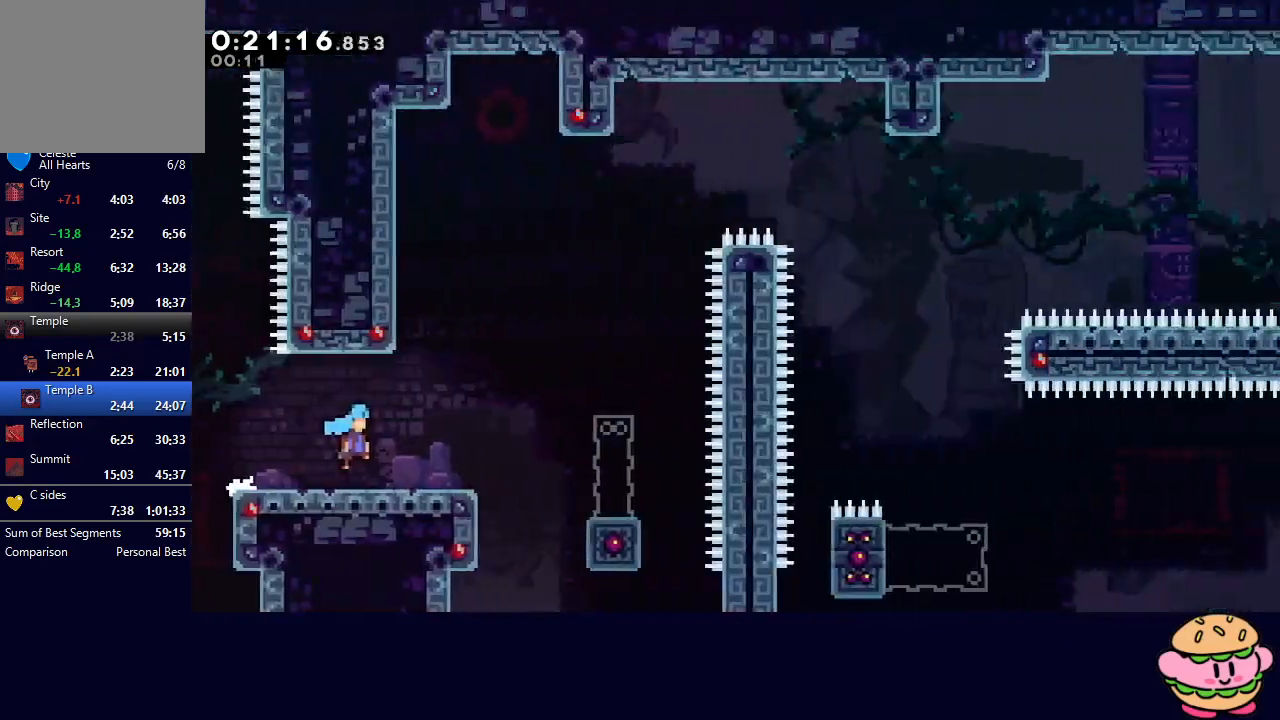
{"buttons": ["CIRCLE", "R1", "DPAD_RIGHT"], "left_stick": "center", "right_stick": "center", "events": []}
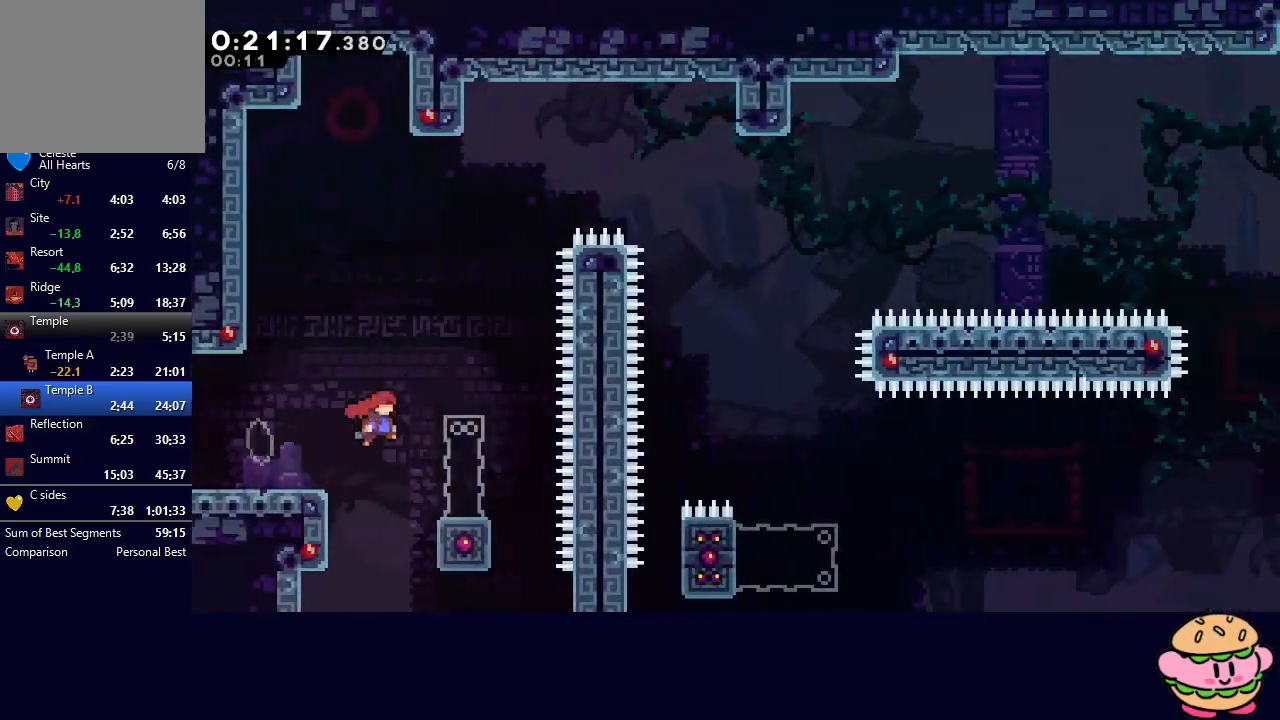
{"buttons": ["CIRCLE", "R1", "DPAD_RIGHT"], "left_stick": "center", "right_stick": "center", "events": [[17, "CIRCLE", "up"], [50, "DPAD_DOWN", "down"], [50, "DPAD_RIGHT", "up"], [100, "CROSS", "down"], [250, "CROSS", "up"], [250, "DPAD_DOWN", "up"], [317, "CIRCLE", "down"], [317, "DPAD_RIGHT", "down"]]}
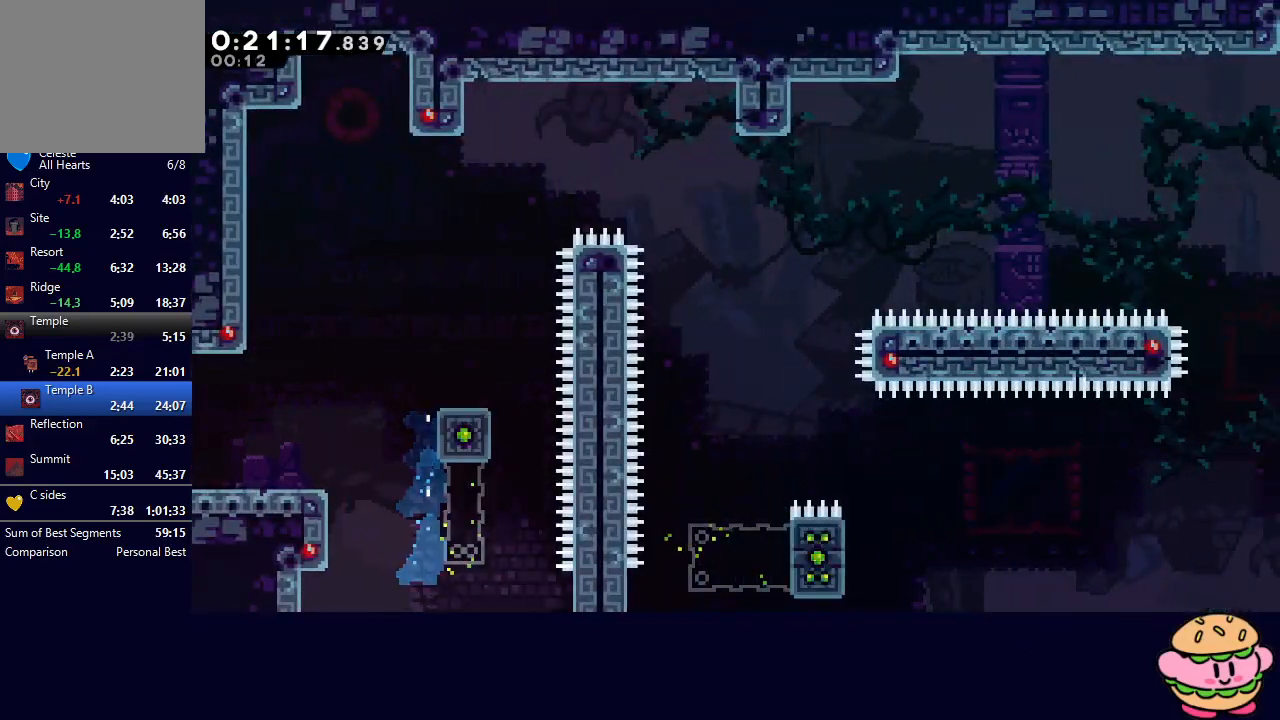
{"buttons": ["DPAD_RIGHT"], "left_stick": "center", "right_stick": "center", "events": [[33, "DPAD_RIGHT", "up"], [83, "CIRCLE", "up"], [150, "CIRCLE", "down"], [200, "CIRCLE", "up"], [267, "CIRCLE", "down"], [350, "CIRCLE", "up"], [350, "R1", "up"], [417, "CIRCLE", "down"], [450, "CIRCLE", "up"], [483, "DPAD_RIGHT", "down"]]}
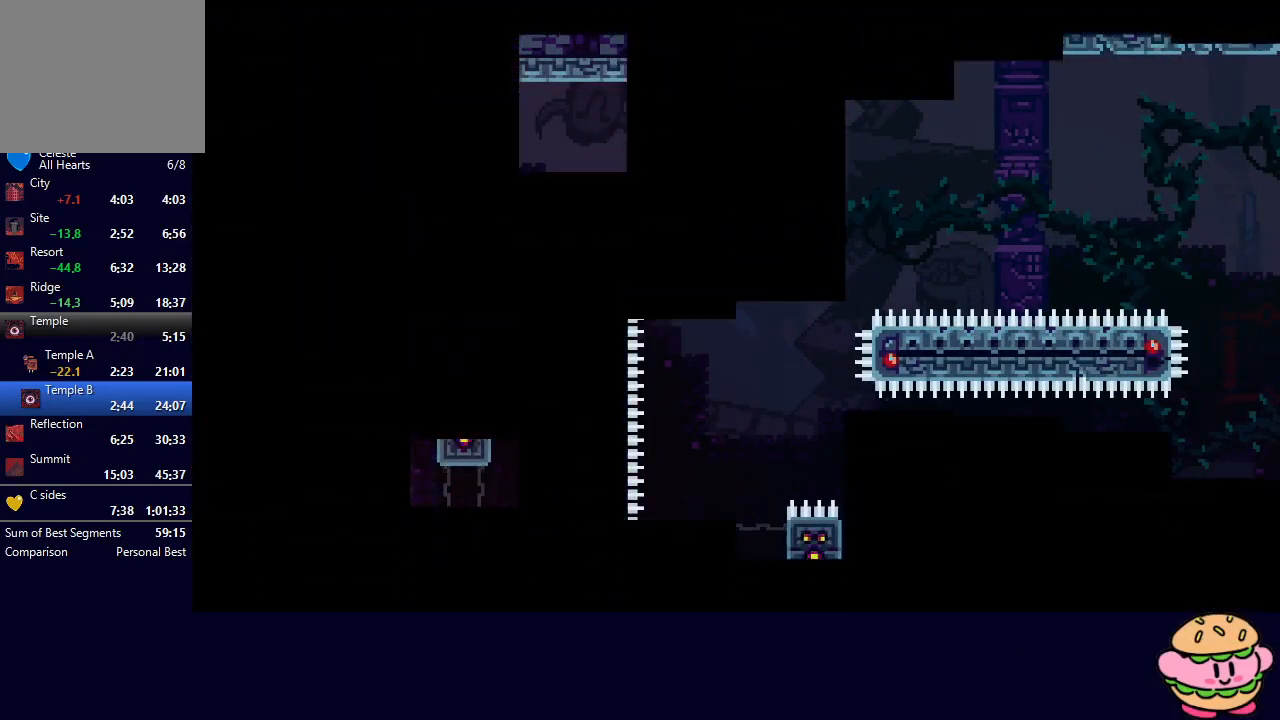
{"buttons": ["DPAD_RIGHT"], "left_stick": "center", "right_stick": "center", "events": []}
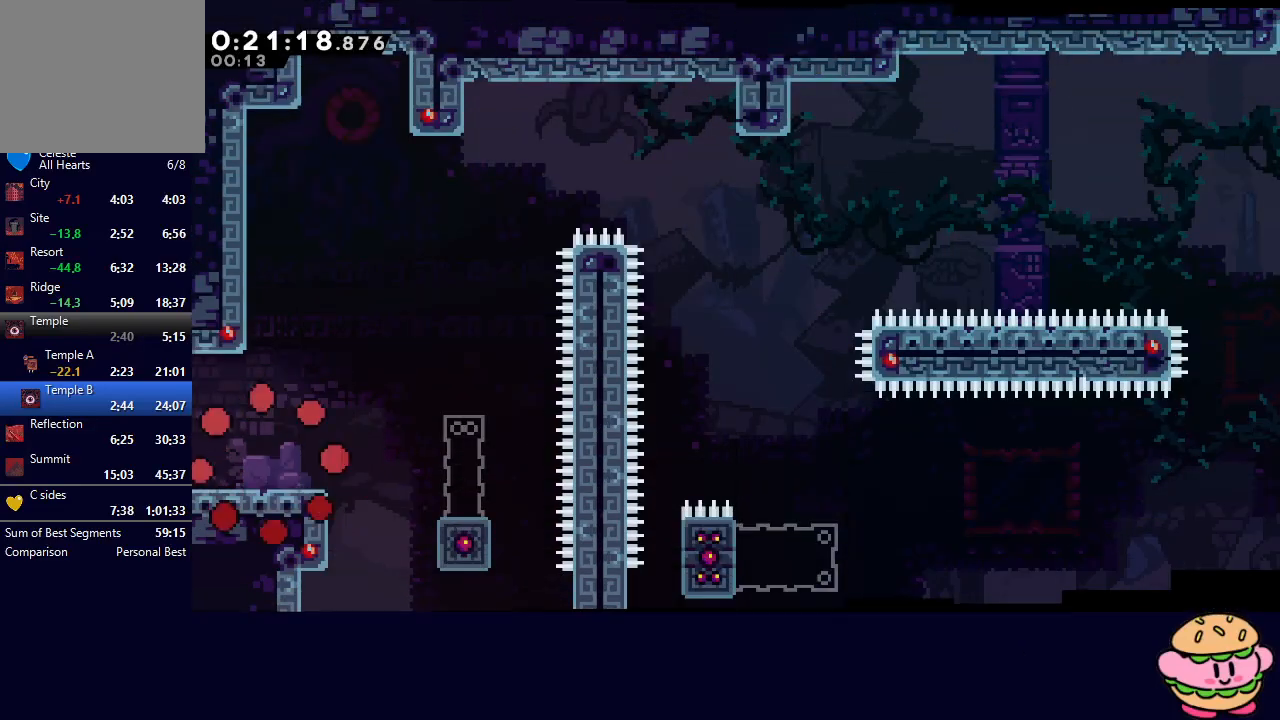
{"buttons": ["DPAD_RIGHT"], "left_stick": "center", "right_stick": "center", "events": []}
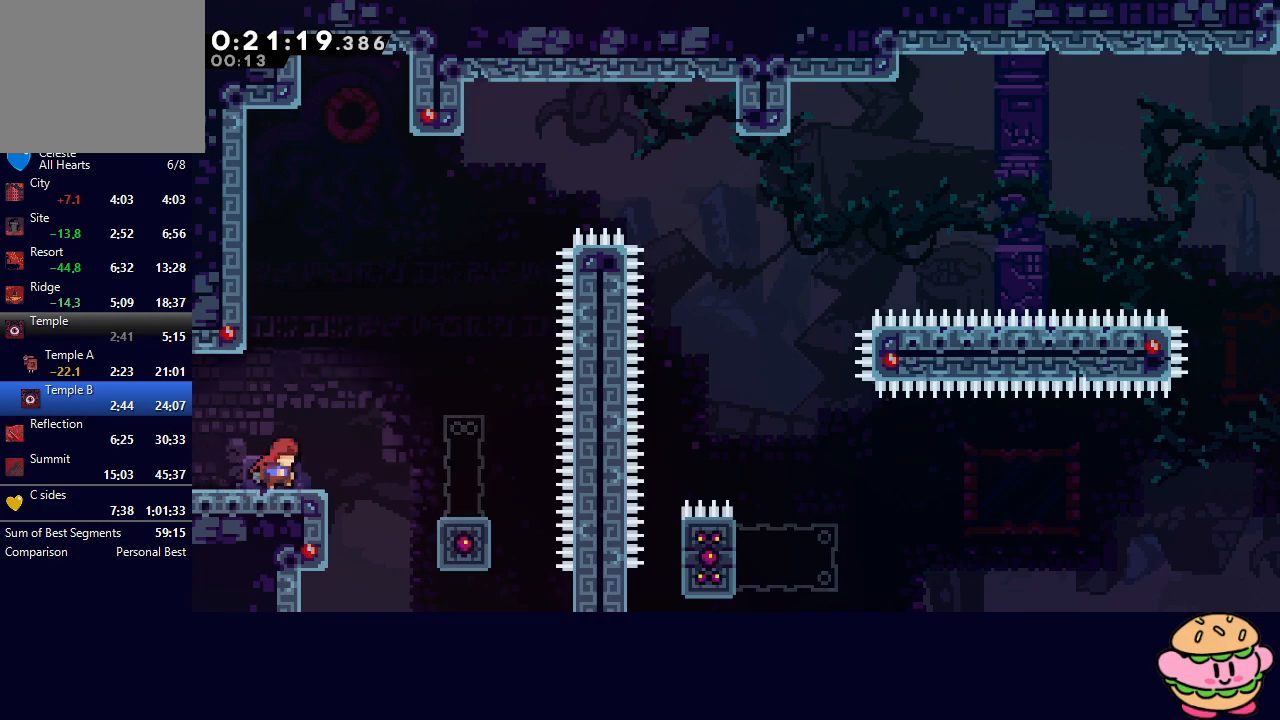
{"buttons": ["DPAD_DOWN"], "left_stick": "center", "right_stick": "center", "events": [[117, "CIRCLE", "down"], [250, "CIRCLE", "up"], [500, "DPAD_DOWN", "down"], [500, "DPAD_RIGHT", "up"]]}
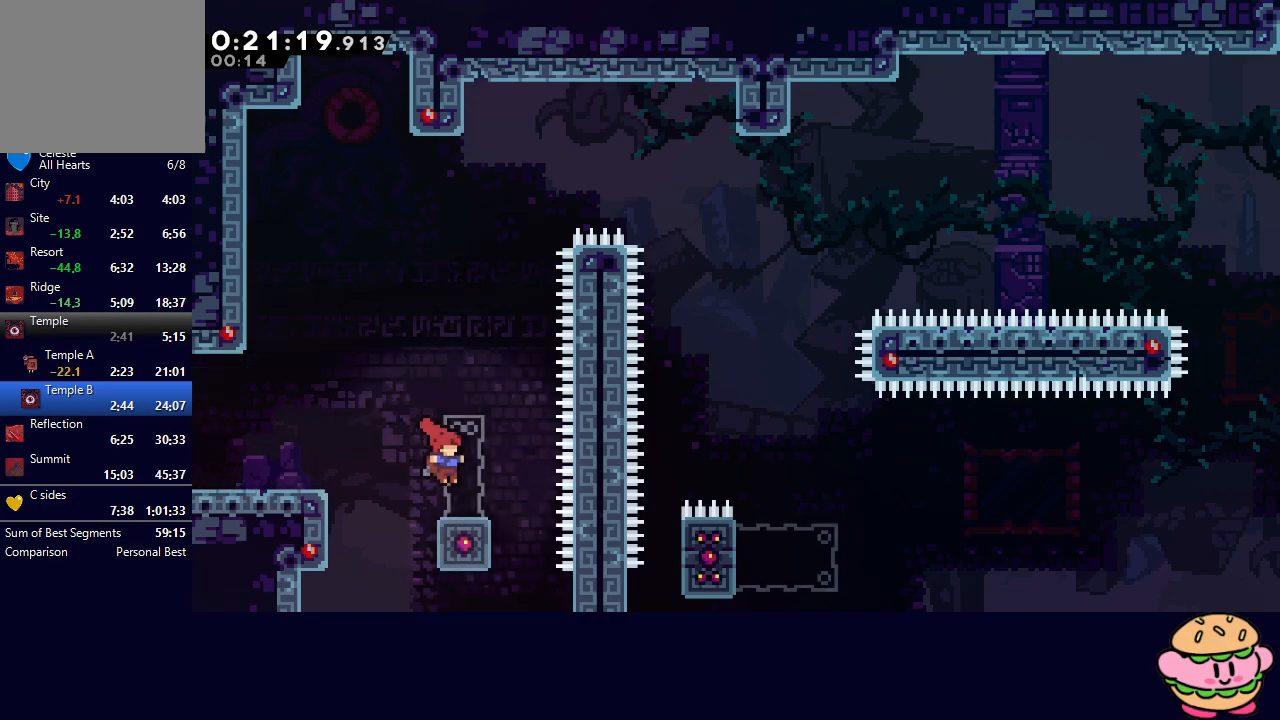
{"buttons": ["CIRCLE", "DPAD_RIGHT"], "left_stick": "center", "right_stick": "center", "events": [[50, "CROSS", "down"], [183, "CROSS", "up"], [183, "DPAD_DOWN", "up"], [267, "DPAD_RIGHT", "down"], [300, "CIRCLE", "down"]]}
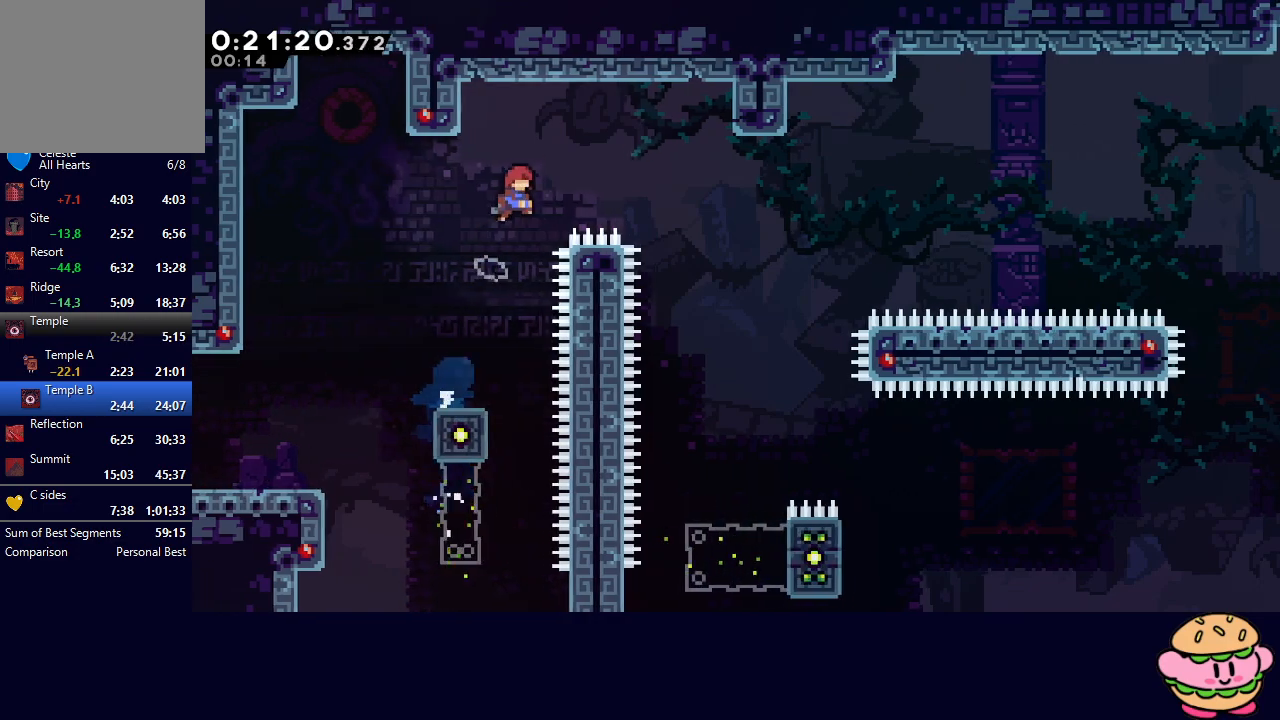
{"buttons": ["DPAD_RIGHT"], "left_stick": "center", "right_stick": "center", "events": [[300, "CIRCLE", "up"]]}
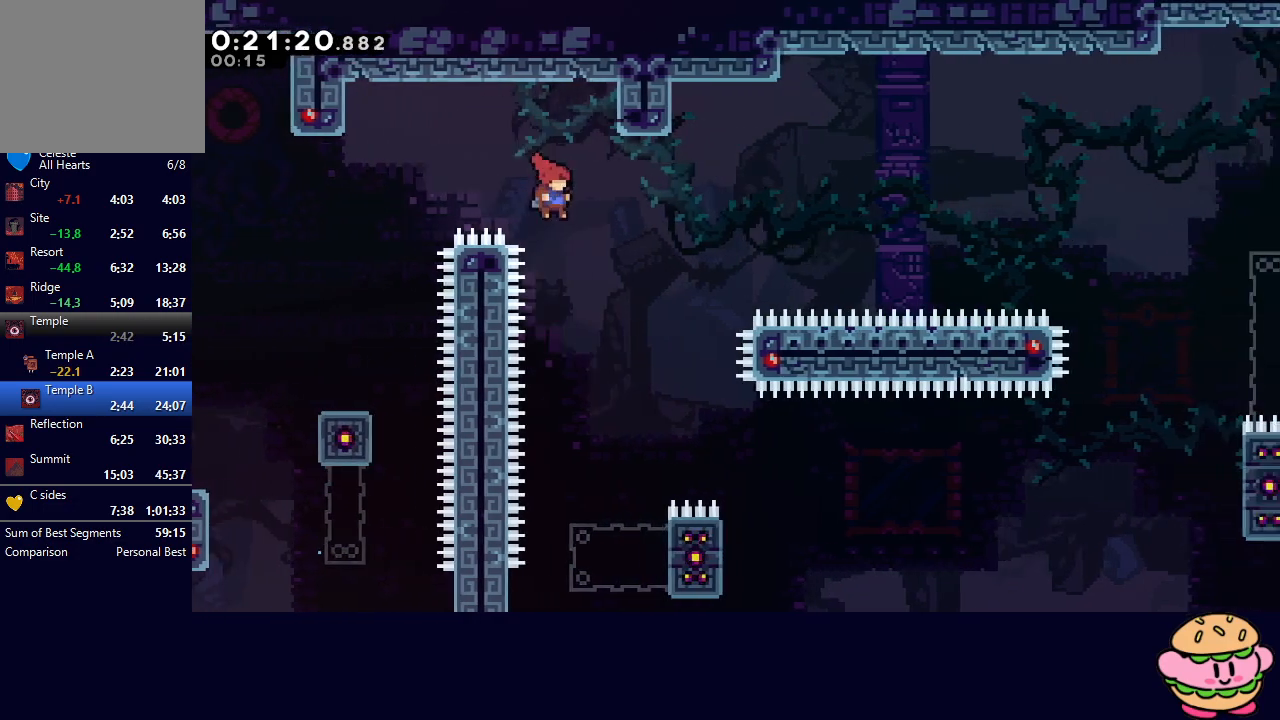
{"buttons": [], "left_stick": "center", "right_stick": "center", "events": [[500, "DPAD_RIGHT", "up"]]}
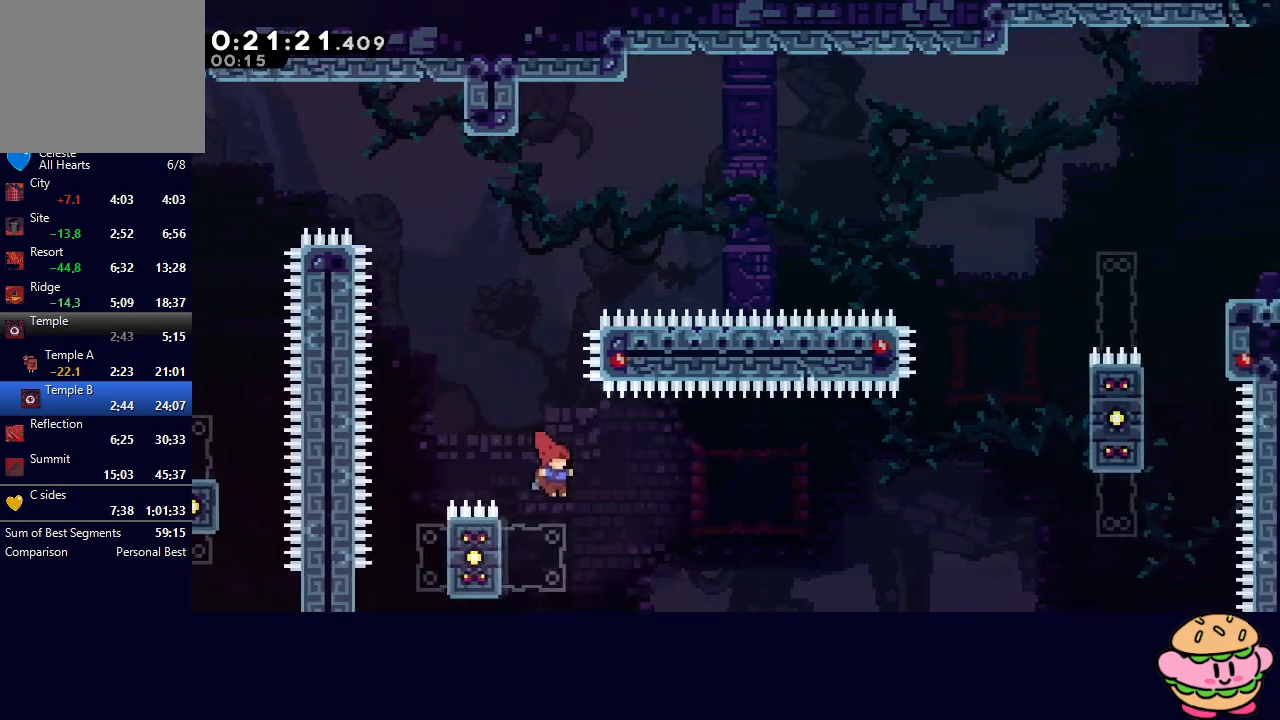
{"buttons": ["CIRCLE", "R1", "DPAD_RIGHT"], "left_stick": "center", "right_stick": "center", "events": [[67, "CROSS", "down"], [67, "DPAD_LEFT", "down"], [200, "DPAD_LEFT", "up"], [217, "CROSS", "up"], [250, "DPAD_RIGHT", "down"], [283, "CIRCLE", "down"], [317, "R1", "down"]]}
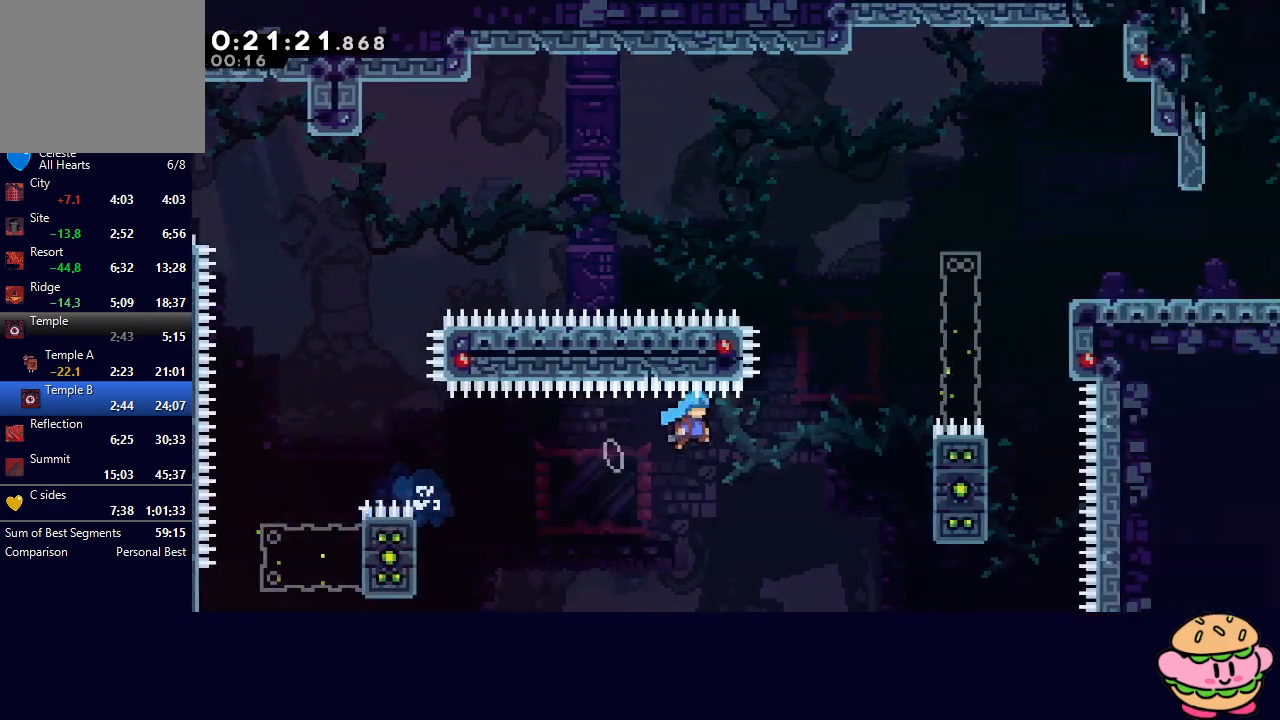
{"buttons": ["CIRCLE", "L2", "R1", "DPAD_RIGHT"], "left_stick": "center", "right_stick": "center", "events": [[233, "L2", "down"], [317, "L2", "up"], [367, "L2", "down"]]}
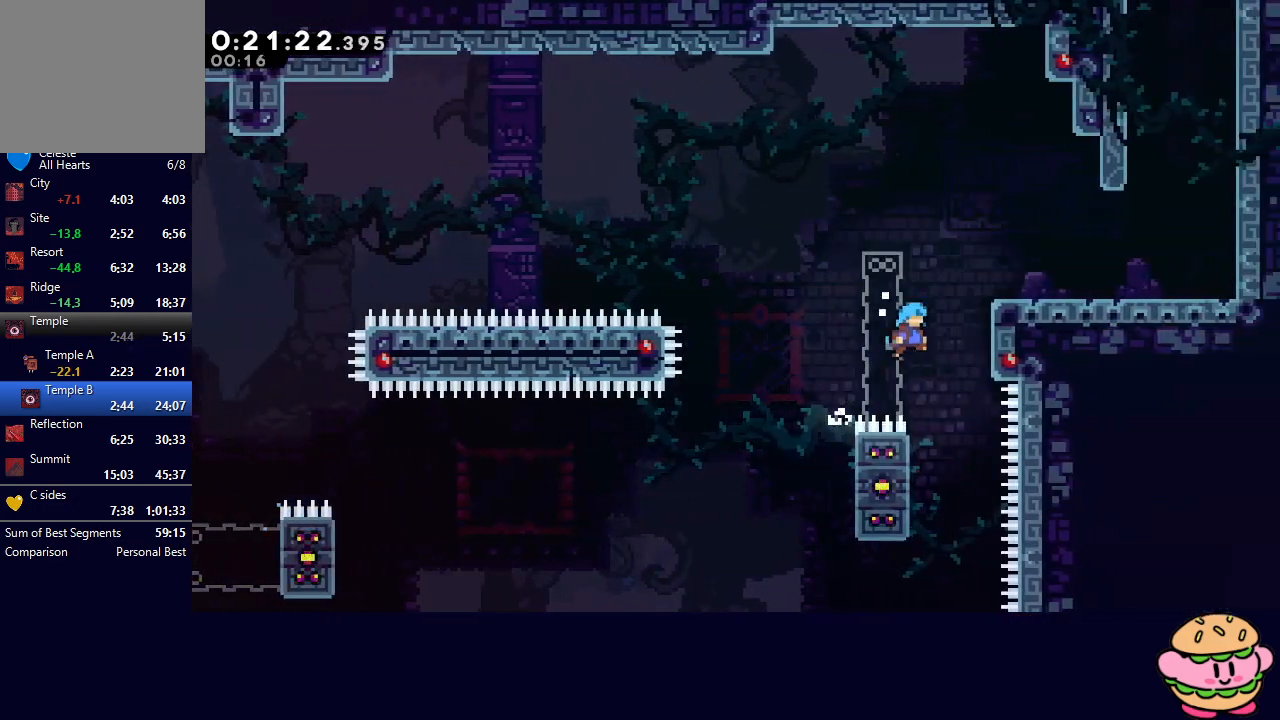
{"buttons": ["CIRCLE", "R1", "DPAD_RIGHT"], "left_stick": "center", "right_stick": "center", "events": [[67, "L2", "up"], [233, "L2", "down"], [450, "L2", "up"]]}
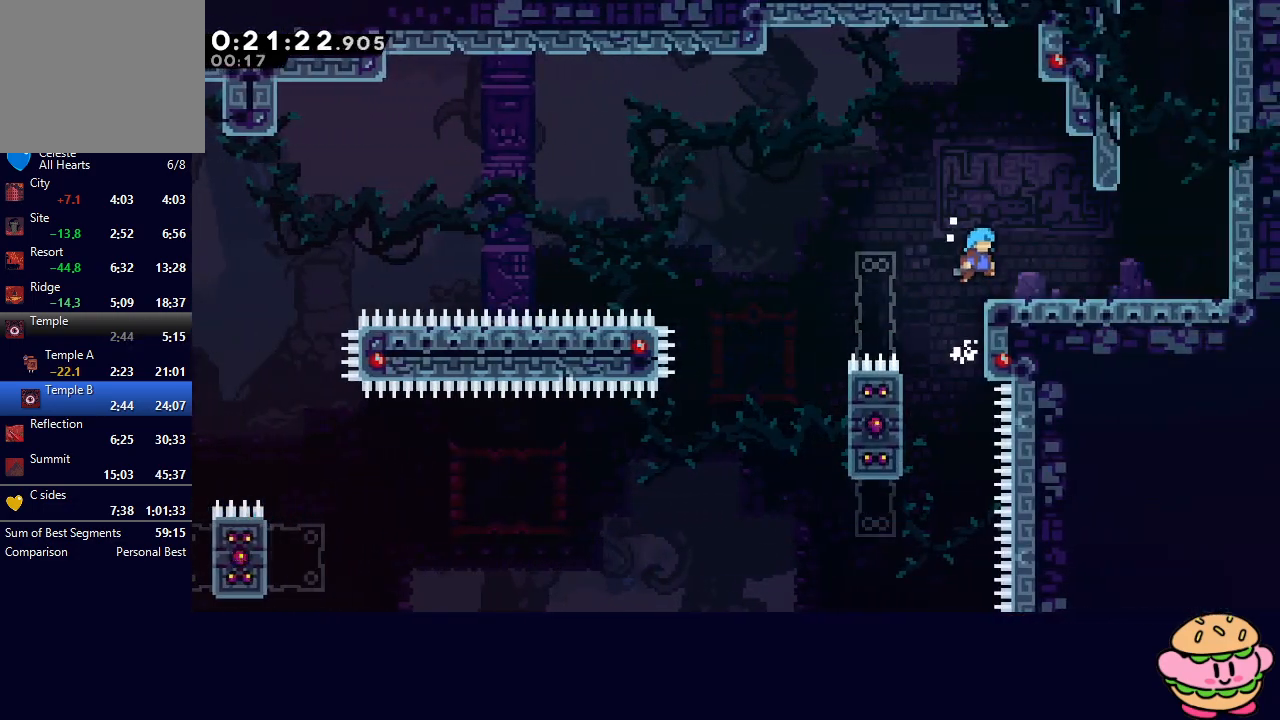
{"buttons": ["CROSS", "DPAD_UP"], "left_stick": "center", "right_stick": "center", "events": [[50, "CIRCLE", "up"], [300, "CIRCLE", "down"], [417, "CIRCLE", "up"], [417, "R1", "up"], [450, "DPAD_UP", "down"], [467, "DPAD_RIGHT", "up"], [483, "CROSS", "down"]]}
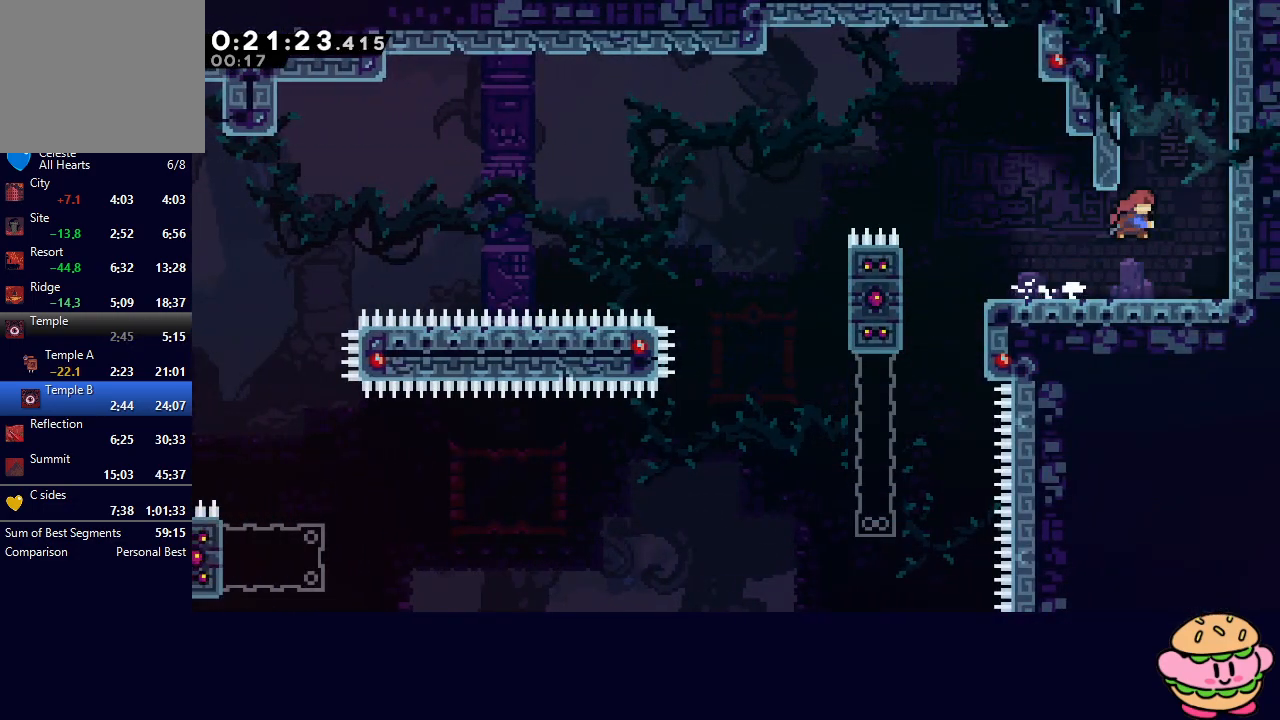
{"buttons": [], "left_stick": "center", "right_stick": "center", "events": [[117, "CROSS", "up"], [117, "DPAD_UP", "up"], [217, "CIRCLE", "down"], [283, "R1", "down"], [400, "CIRCLE", "up"], [400, "R1", "up"]]}
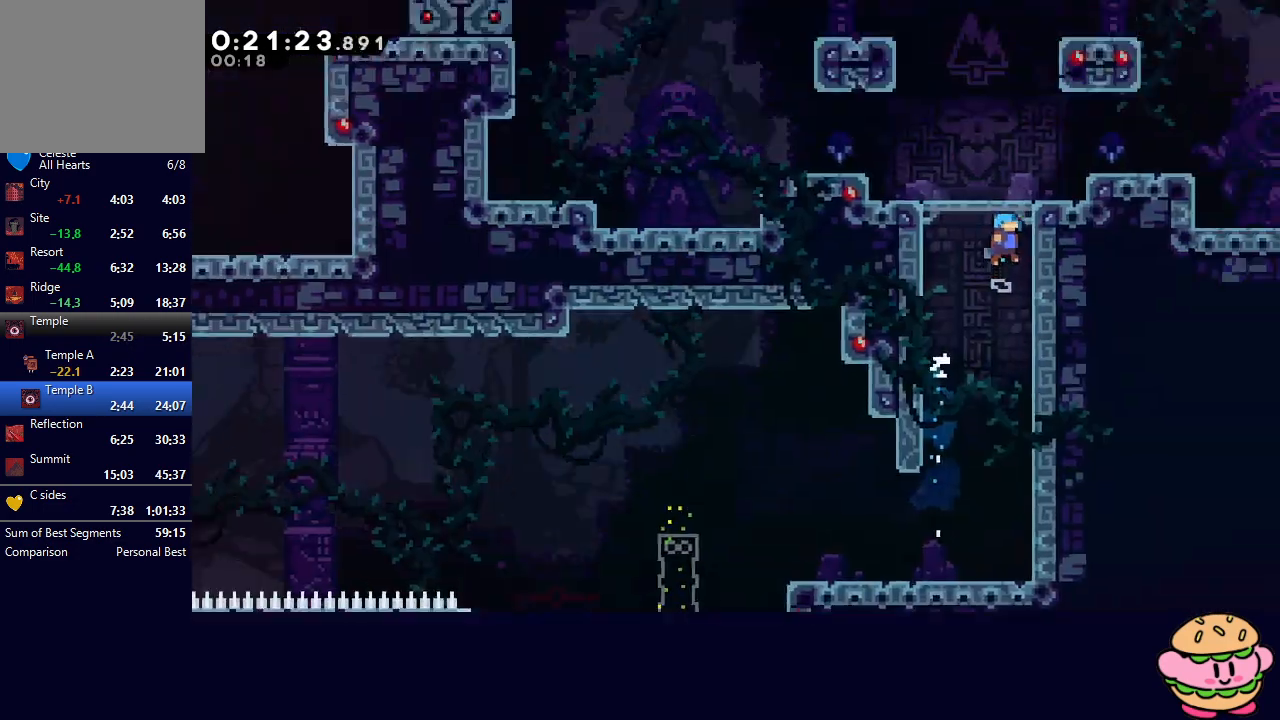
{"buttons": [], "left_stick": "center", "right_stick": "center", "events": []}
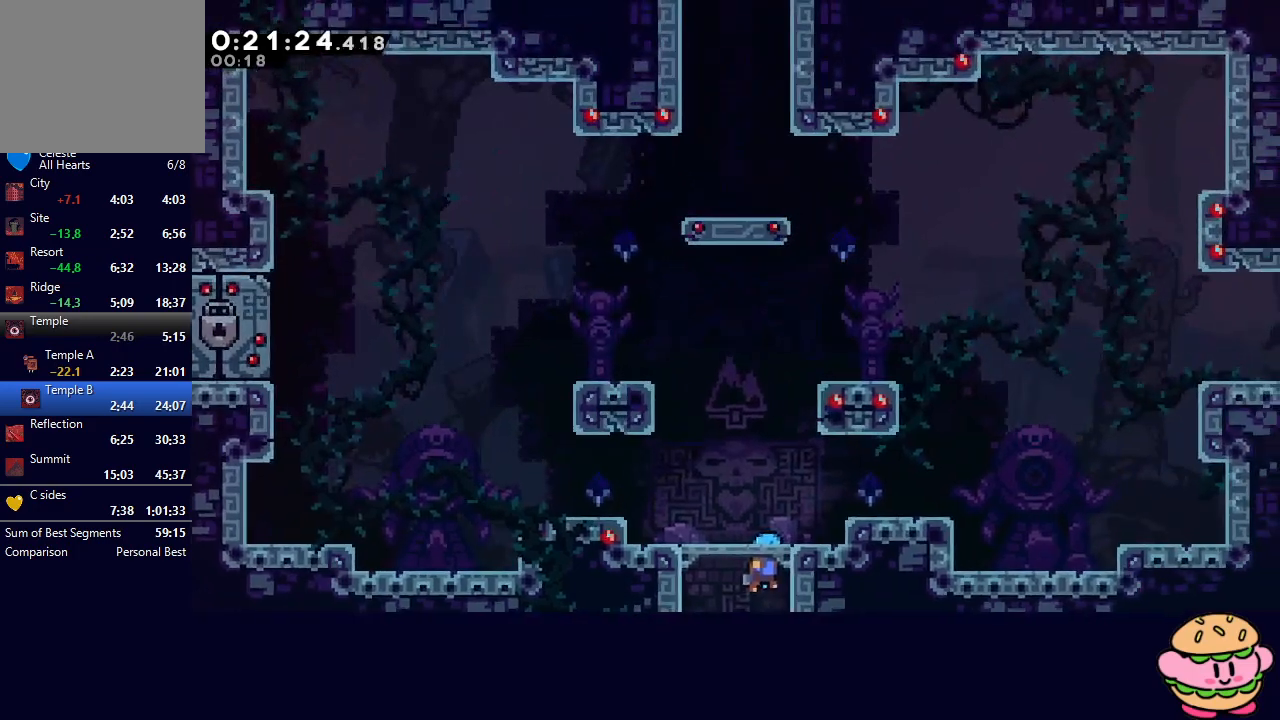
{"buttons": ["CIRCLE", "DPAD_UP", "DPAD_RIGHT"], "left_stick": "center", "right_stick": "center", "events": [[150, "DPAD_RIGHT", "down"], [167, "L1", "down"], [333, "L1", "up"], [383, "CIRCLE", "down"], [500, "DPAD_UP", "down"]]}
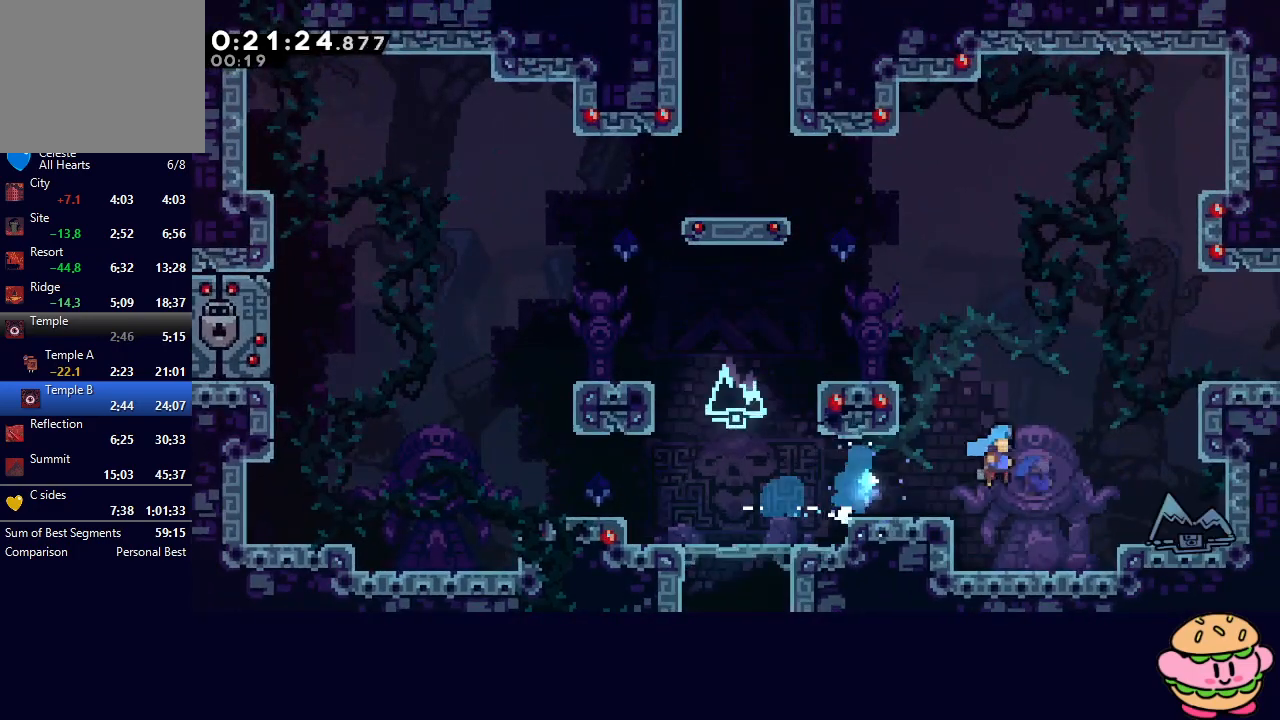
{"buttons": ["CIRCLE", "R1", "DPAD_RIGHT"], "left_stick": "center", "right_stick": "center", "events": [[17, "CROSS", "down"], [117, "R1", "down"], [150, "CROSS", "up"], [150, "DPAD_UP", "up"], [233, "L2", "down"], [350, "L2", "up"], [417, "L2", "down"], [500, "L2", "up"]]}
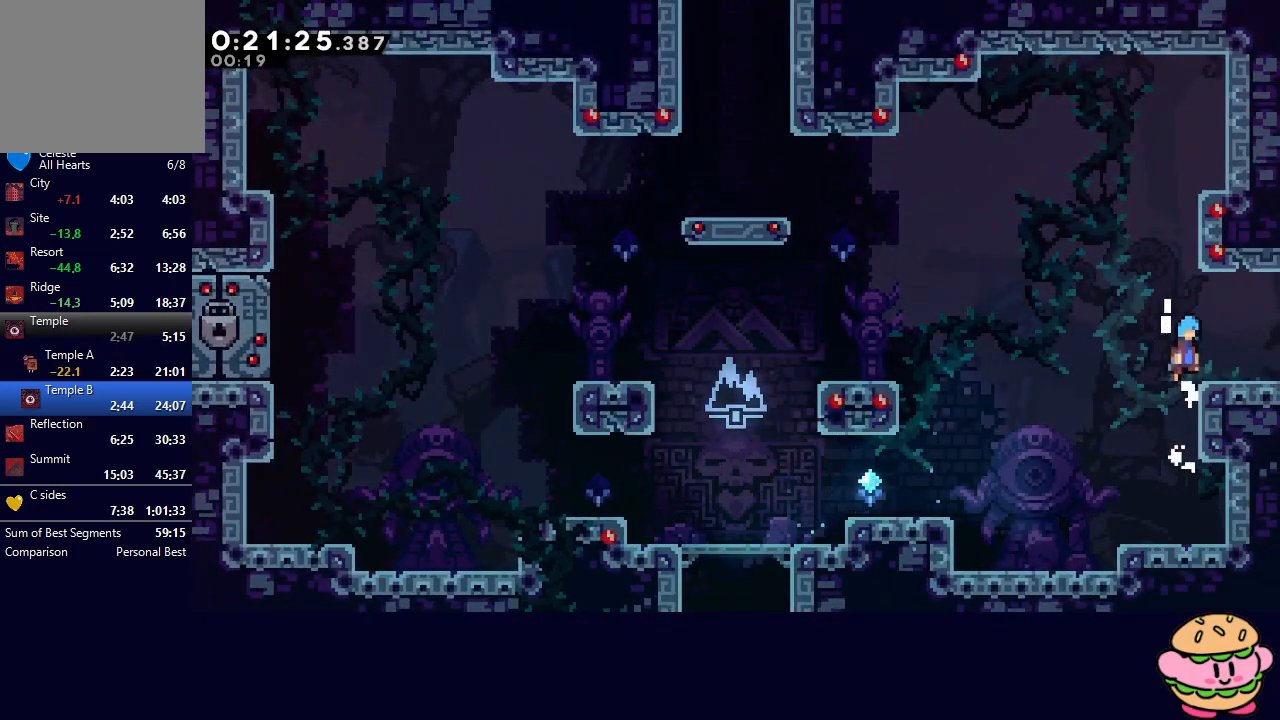
{"buttons": ["DPAD_RIGHT"], "left_stick": "center", "right_stick": "center", "events": [[117, "CIRCLE", "up"], [133, "R1", "up"]]}
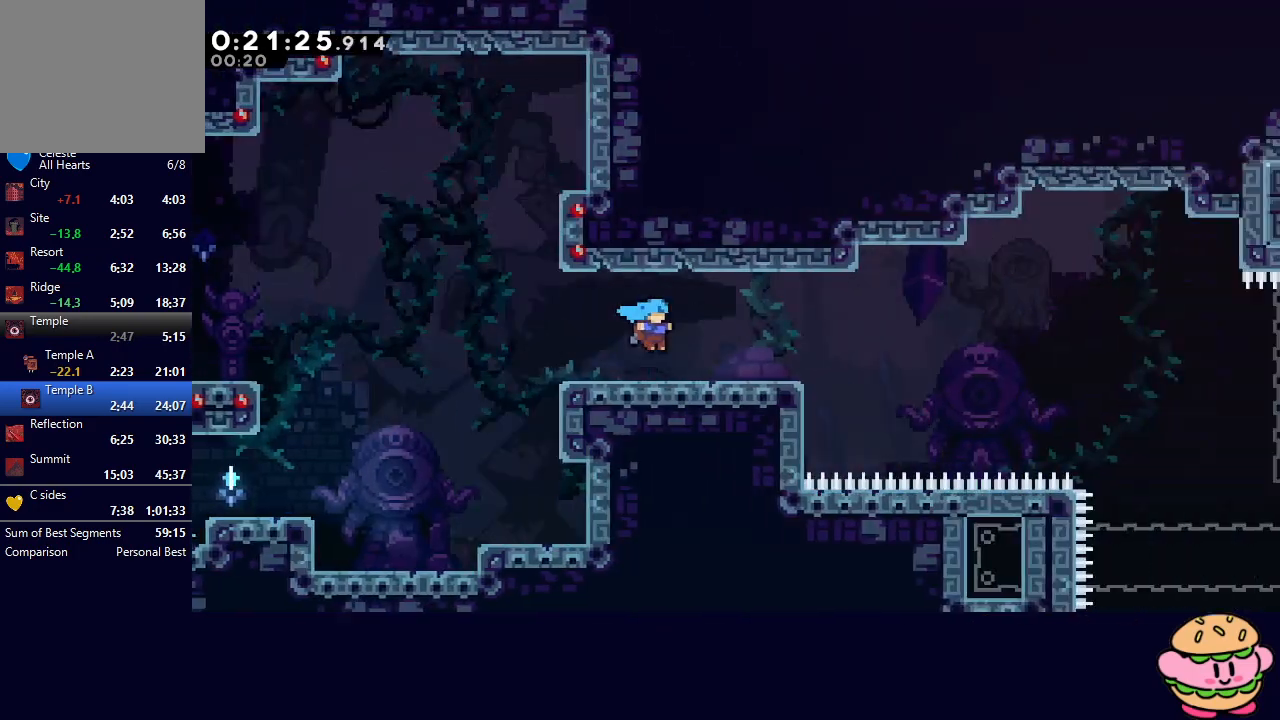
{"buttons": ["CROSS", "DPAD_DOWN", "DPAD_RIGHT"], "left_stick": "center", "right_stick": "center", "events": [[83, "DPAD_RIGHT", "up"], [400, "DPAD_RIGHT", "down"], [417, "DPAD_DOWN", "down"], [450, "CROSS", "down"]]}
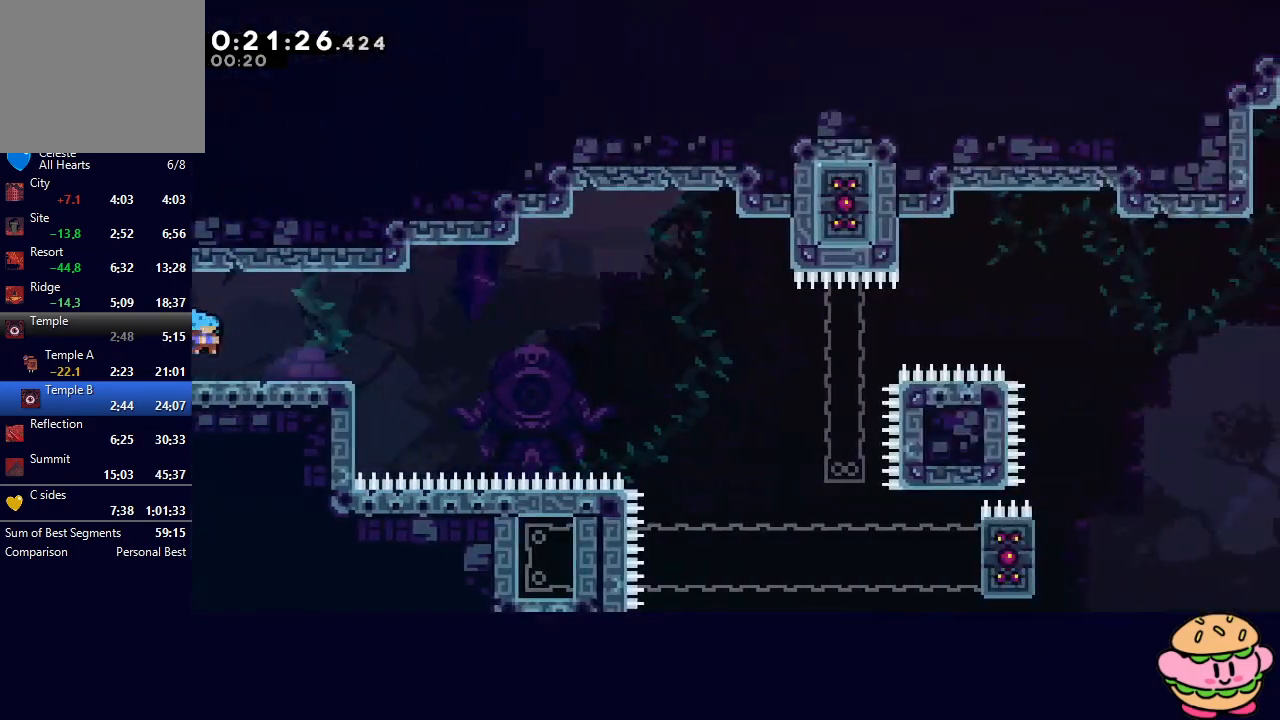
{"buttons": ["CIRCLE", "DPAD_RIGHT"], "left_stick": "center", "right_stick": "center", "events": [[100, "CROSS", "up"], [150, "DPAD_DOWN", "up"], [167, "CIRCLE", "down"]]}
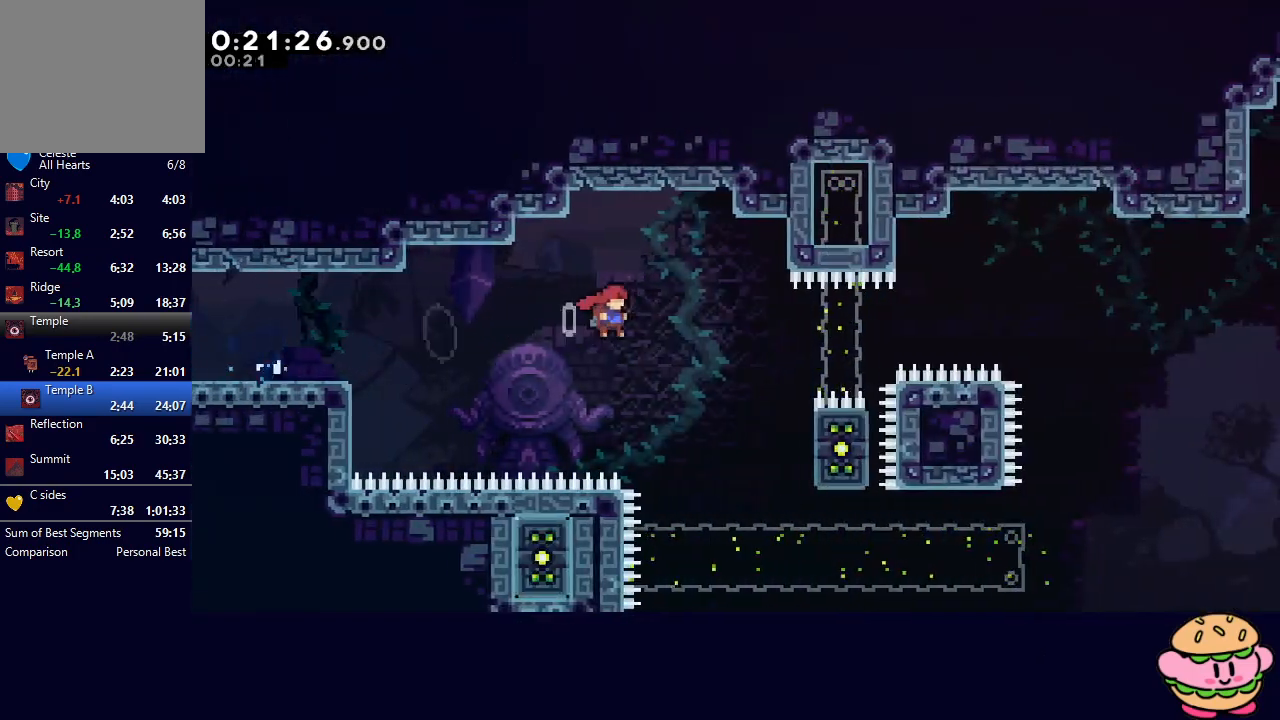
{"buttons": ["CIRCLE"], "left_stick": "center", "right_stick": "center", "events": [[17, "CIRCLE", "up"], [233, "DPAD_RIGHT", "up"], [317, "CIRCLE", "down"]]}
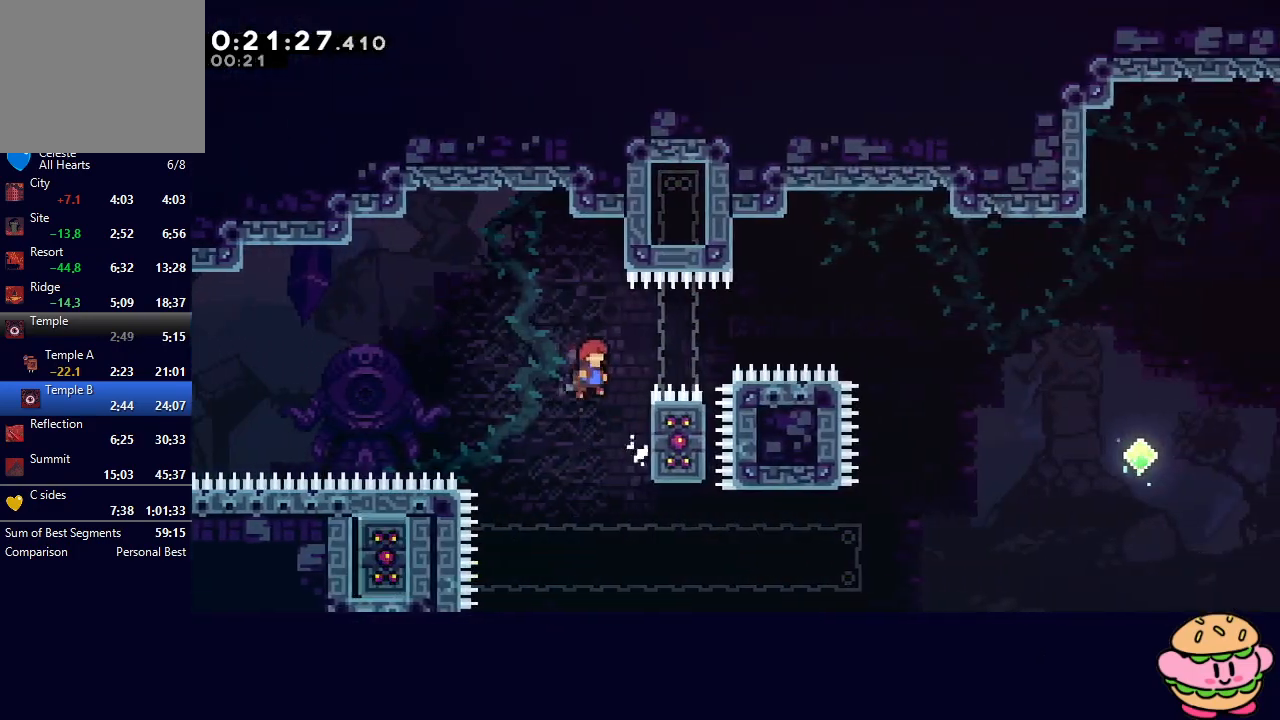
{"buttons": ["CIRCLE", "R1", "DPAD_LEFT"], "left_stick": "center", "right_stick": "center", "events": [[350, "DPAD_LEFT", "down"], [483, "R1", "down"]]}
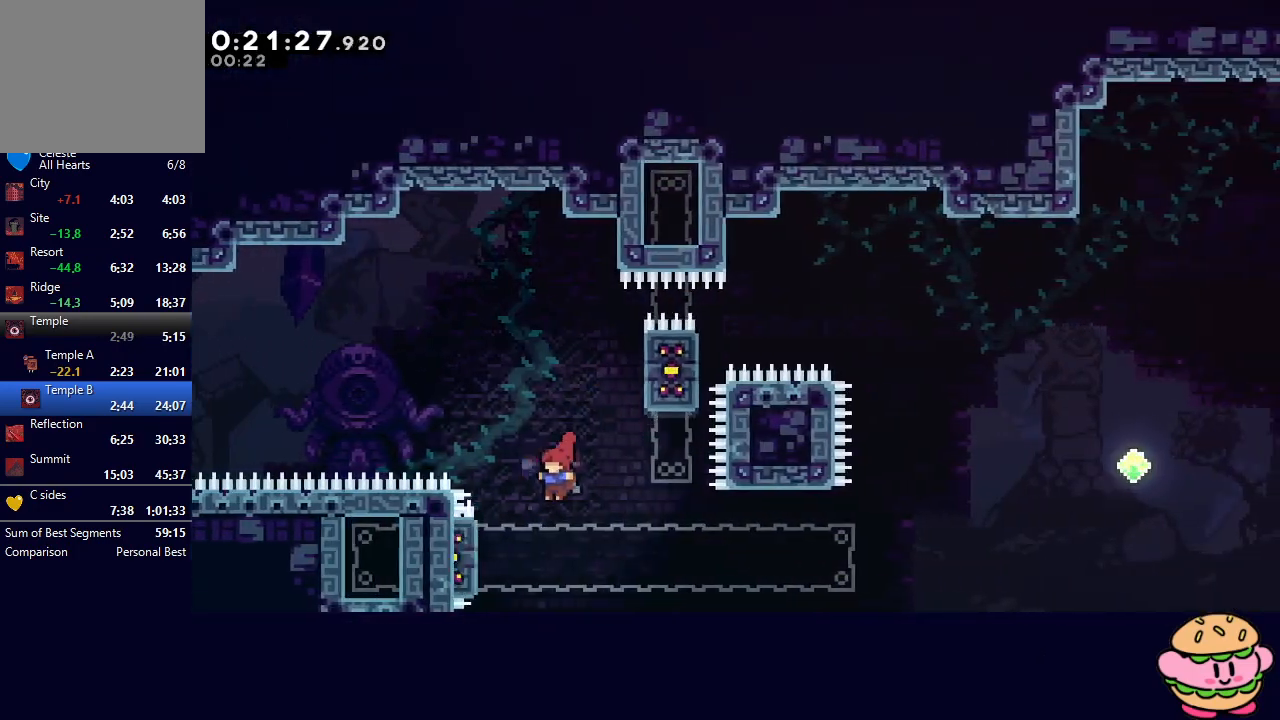
{"buttons": ["R1", "DPAD_RIGHT"], "left_stick": "center", "right_stick": "center", "events": [[200, "CIRCLE", "up"], [200, "DPAD_LEFT", "up"], [433, "DPAD_RIGHT", "down"]]}
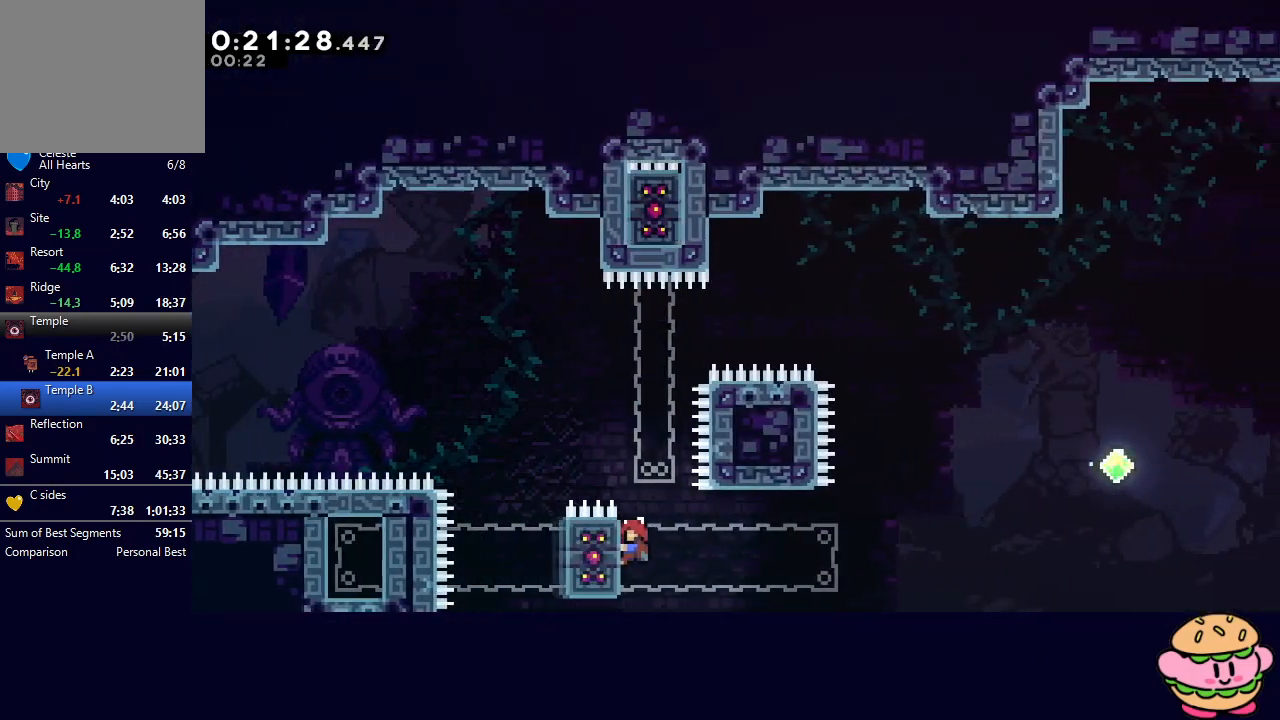
{"buttons": ["CIRCLE", "R1", "DPAD_RIGHT"], "left_stick": "center", "right_stick": "center", "events": [[433, "CIRCLE", "down"]]}